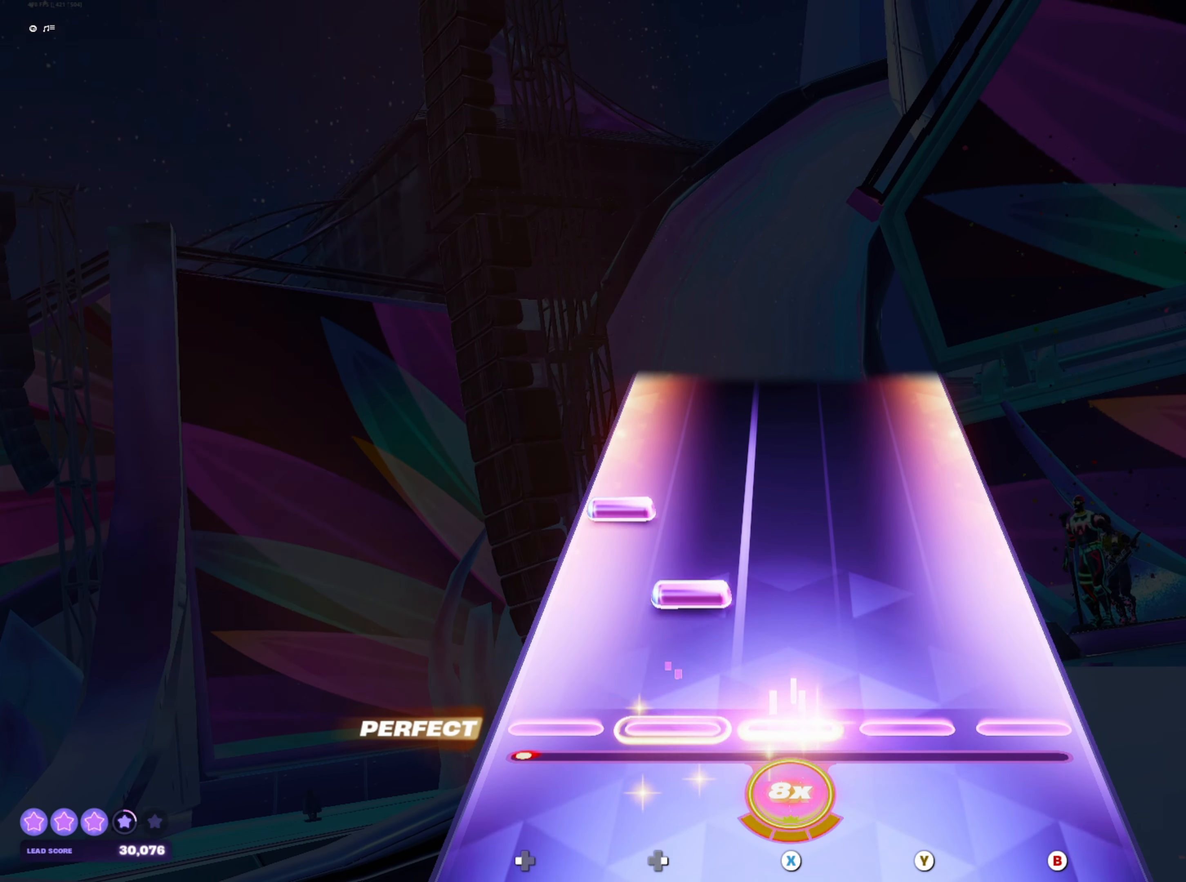
Gameplay with a controller (Xbox layout); each line is a JSON object with the inputs held at the frame after it. "events" lists button and stick changes between this image and that frame as [ms after this image, input, new state], when the widget could be followed in between. Not read: L3 R3 left_stick right_stick.
{"buttons": [], "events": [[17, "X", "up"], [67, "DPAD_RIGHT", "down"], [133, "DPAD_RIGHT", "up"], [217, "DPAD_LEFT", "down"], [283, "DPAD_LEFT", "up"]]}
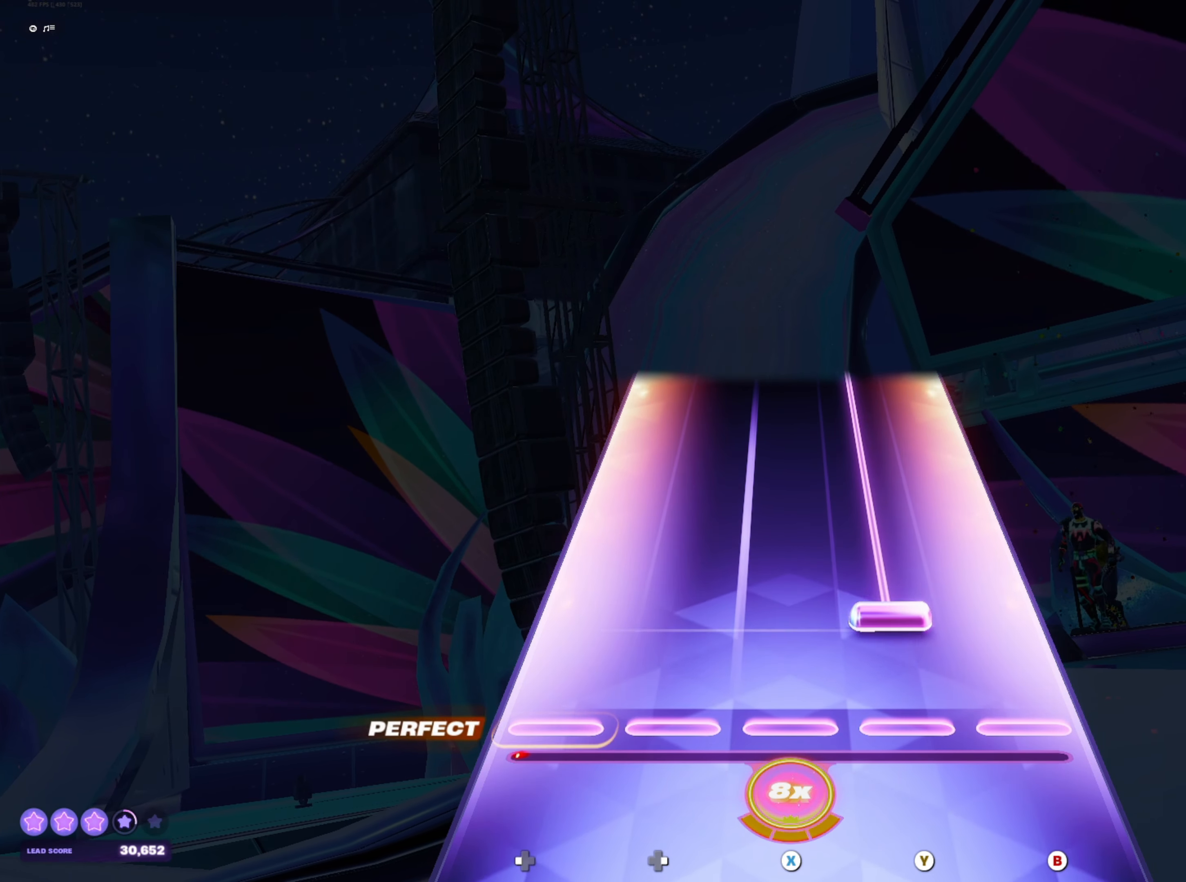
{"buttons": ["Y"], "events": [[67, "Y", "down"]]}
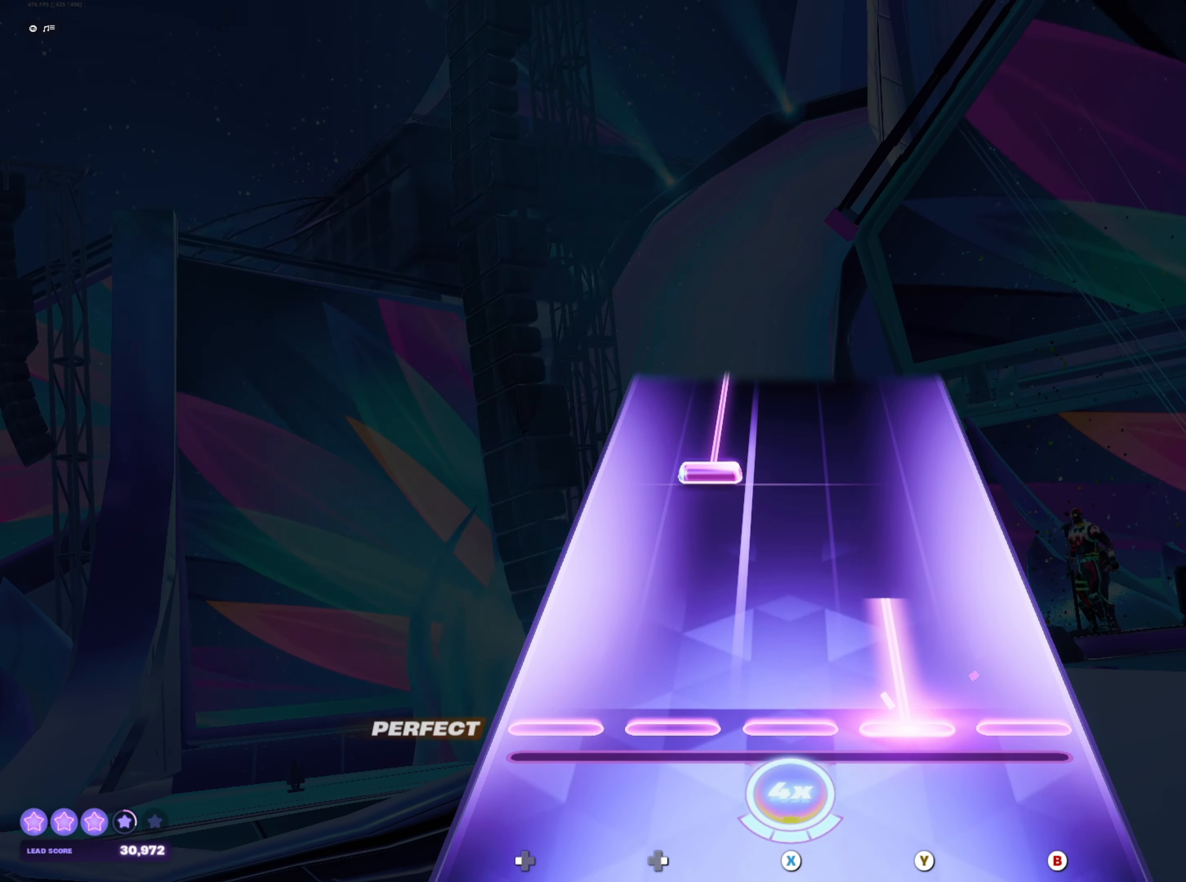
{"buttons": ["DPAD_RIGHT"], "events": [[233, "Y", "up"], [283, "DPAD_RIGHT", "down"]]}
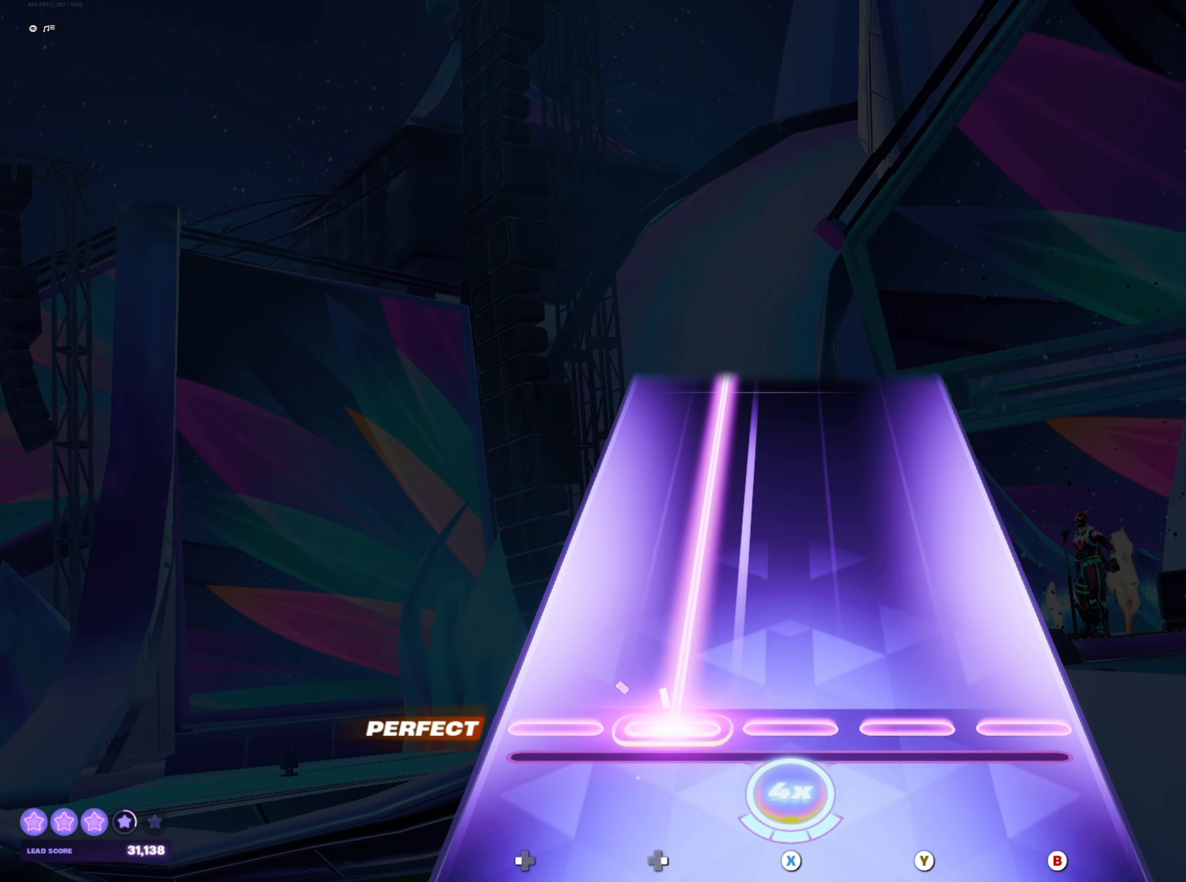
{"buttons": ["DPAD_RIGHT"], "events": []}
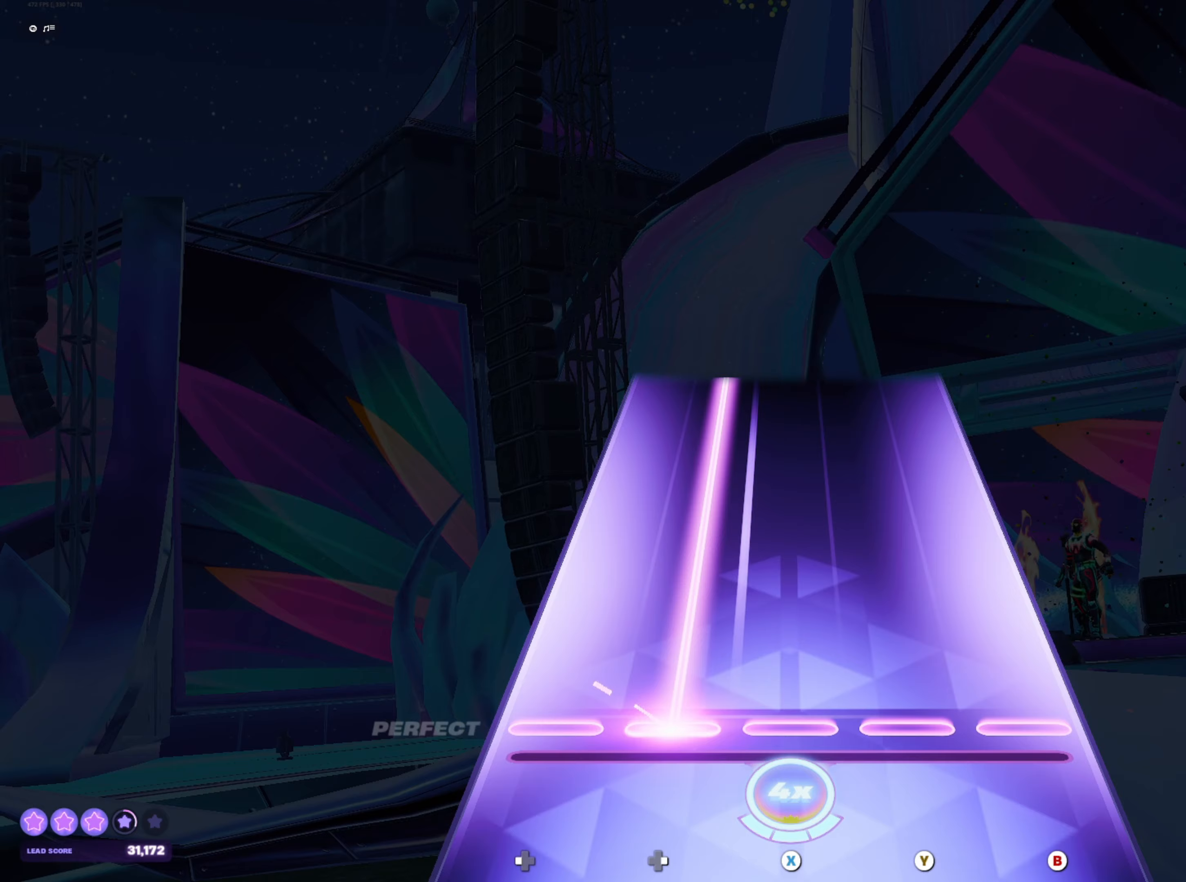
{"buttons": ["DPAD_RIGHT"], "events": []}
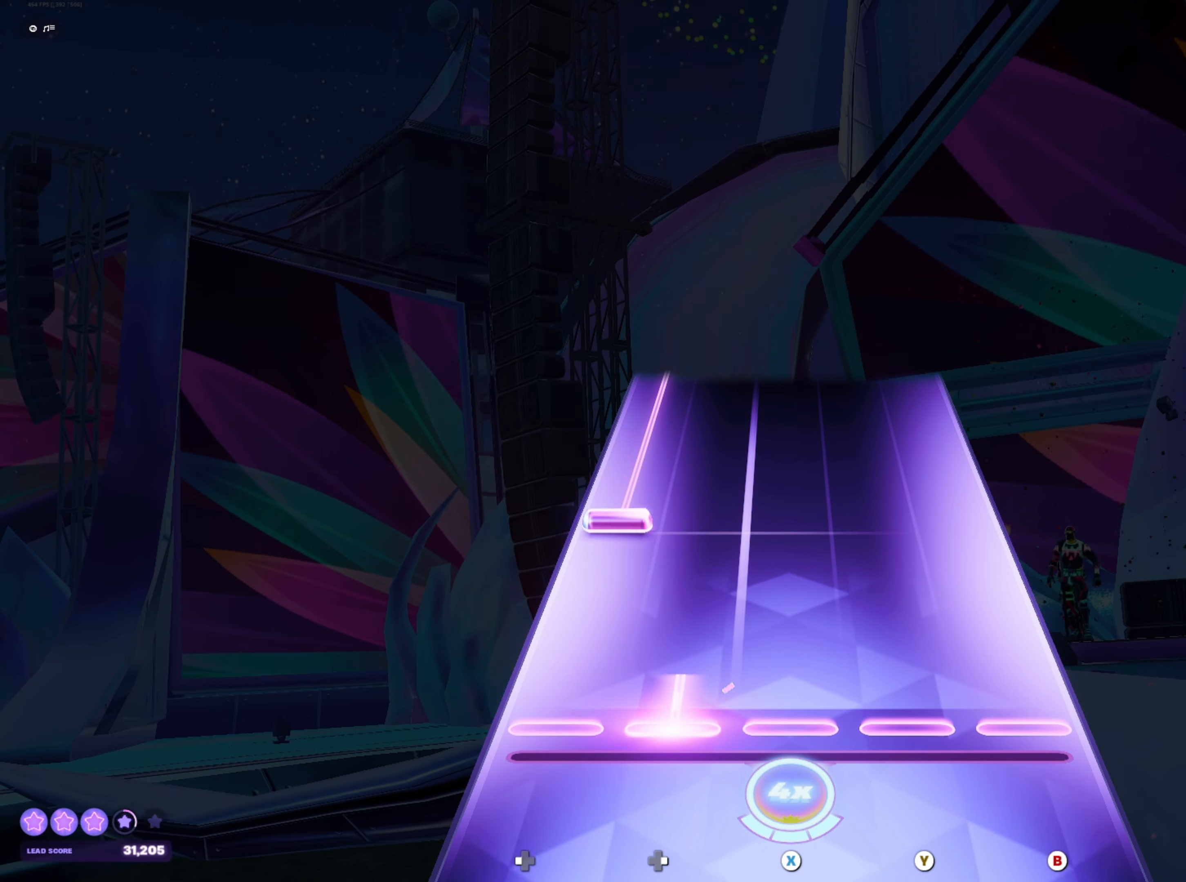
{"buttons": ["DPAD_LEFT"], "events": [[50, "DPAD_RIGHT", "up"], [183, "DPAD_LEFT", "down"]]}
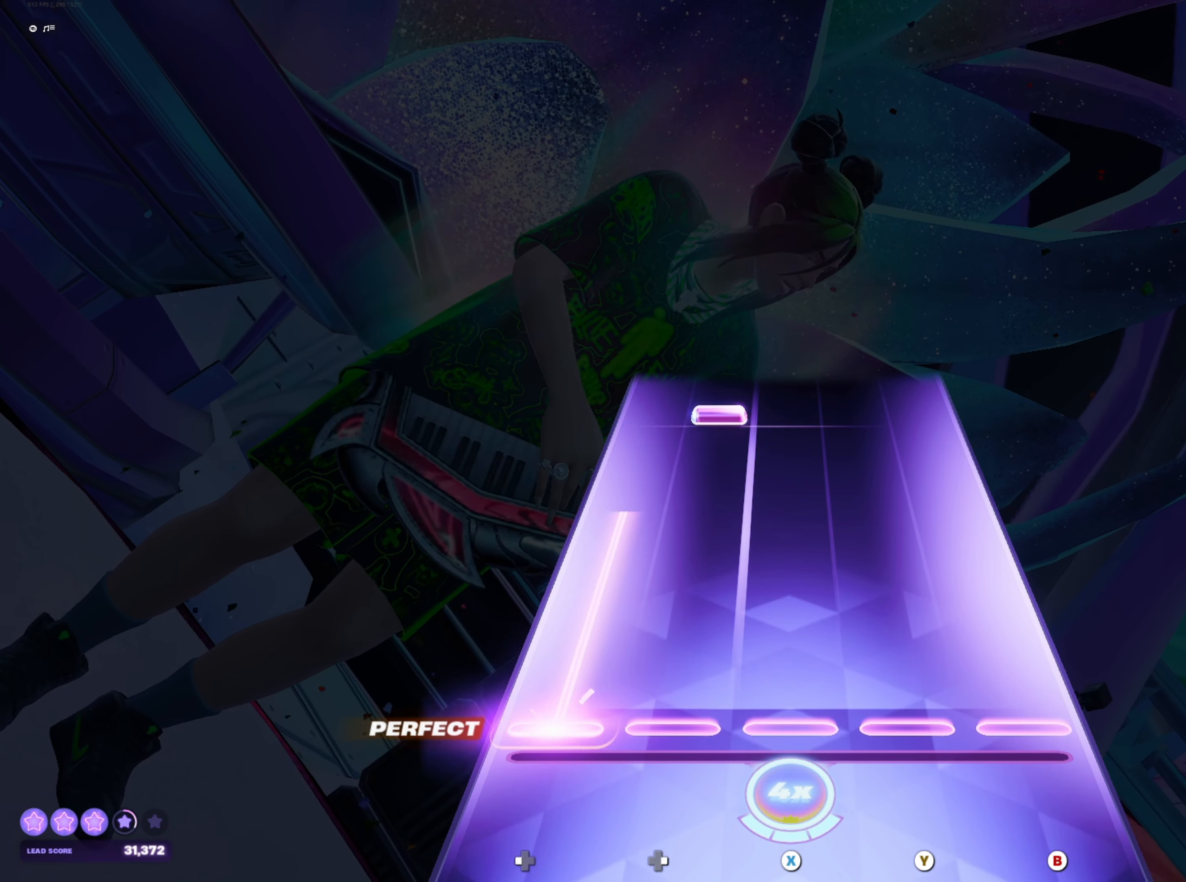
{"buttons": [], "events": [[267, "DPAD_LEFT", "up"], [400, "DPAD_RIGHT", "down"], [500, "DPAD_RIGHT", "up"]]}
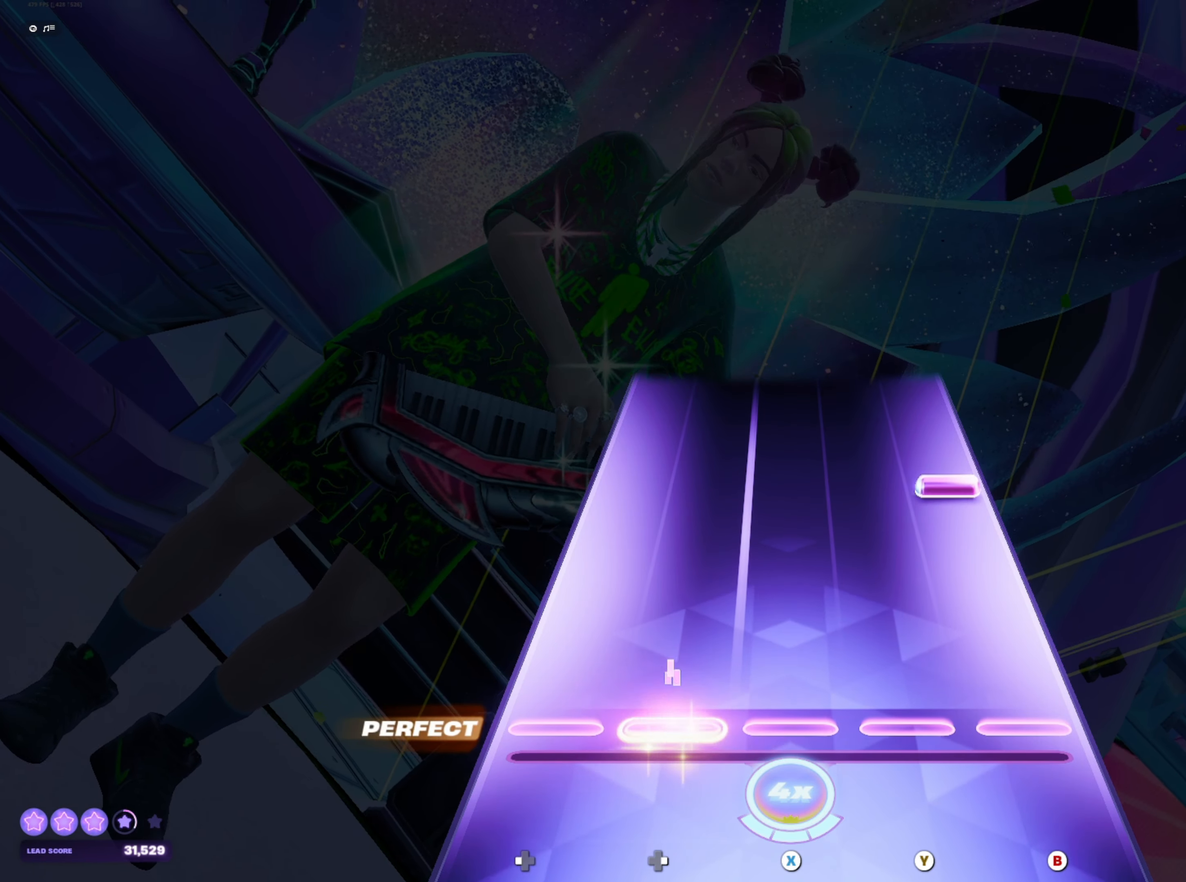
{"buttons": [], "events": [[233, "B", "down"], [283, "B", "up"]]}
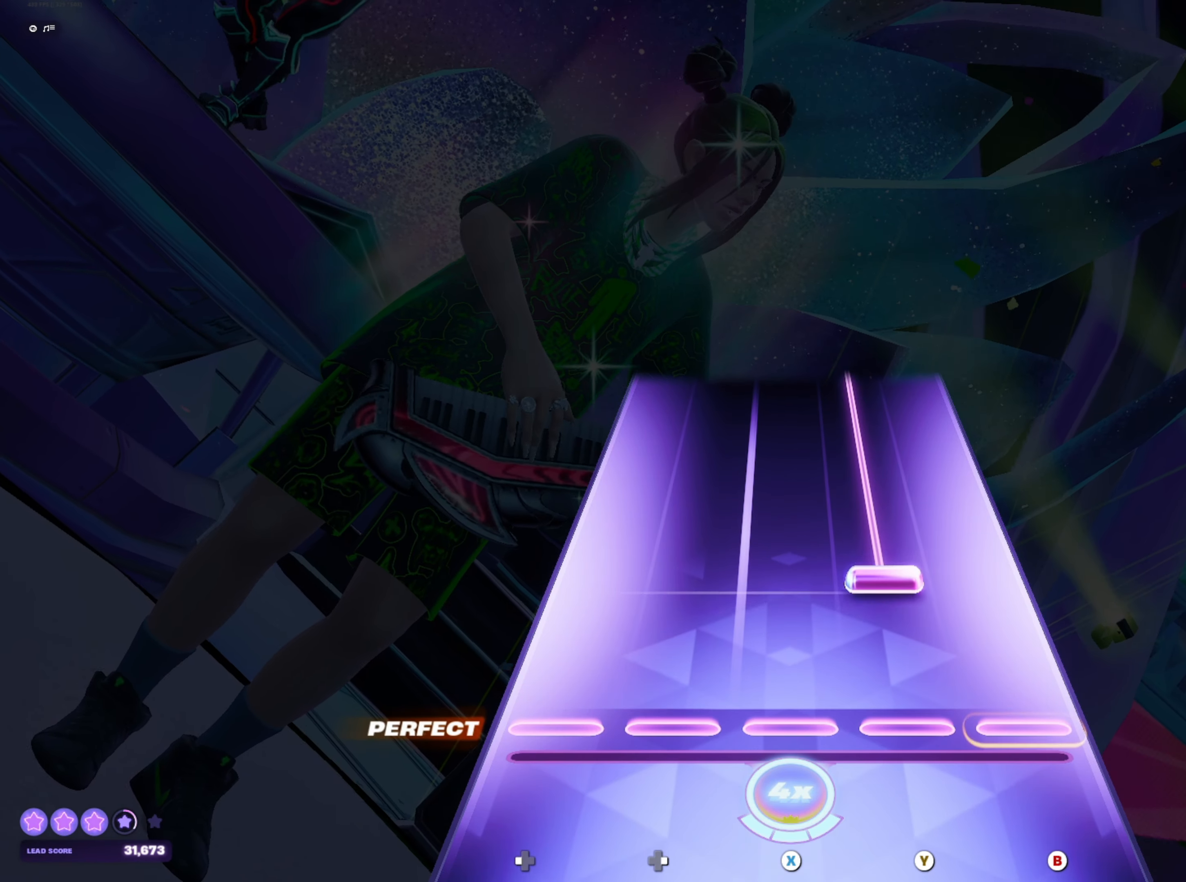
{"buttons": ["Y"], "events": [[117, "Y", "down"]]}
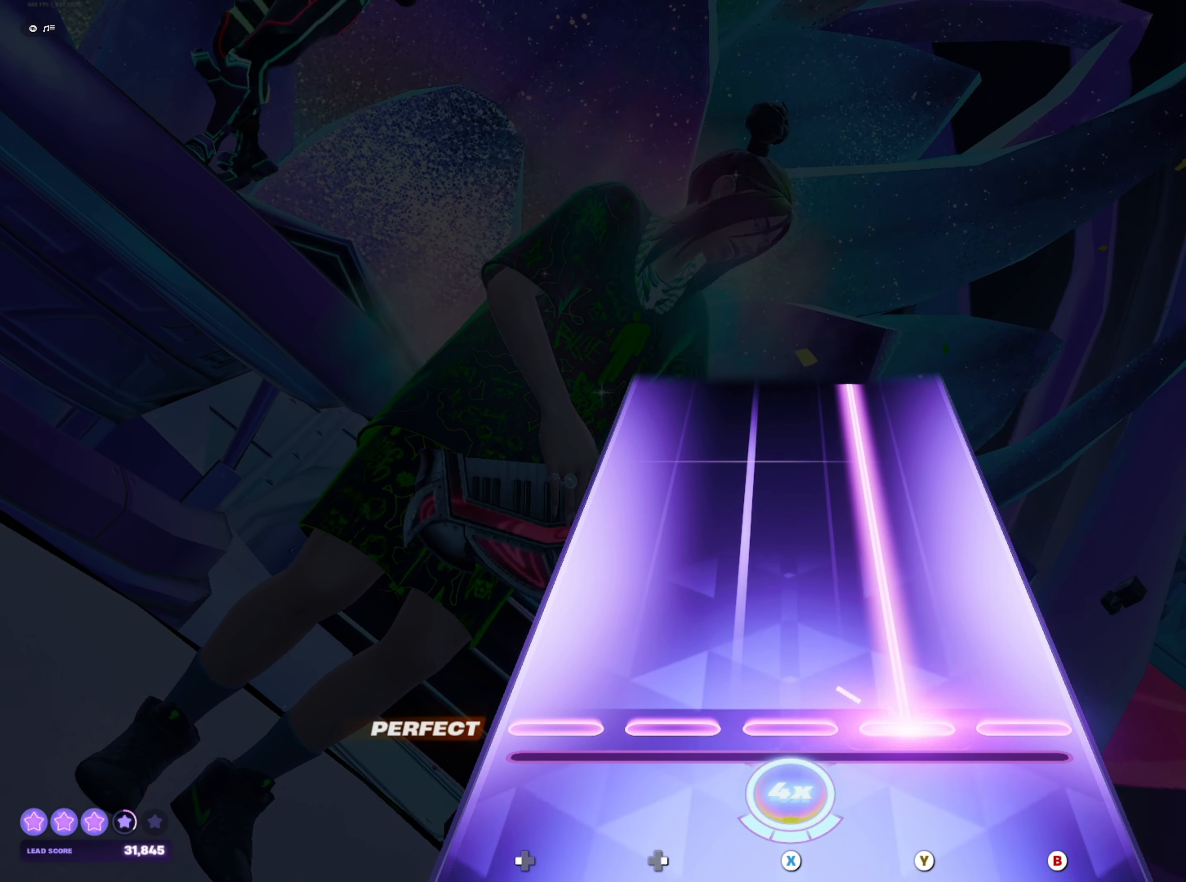
{"buttons": ["Y"], "events": []}
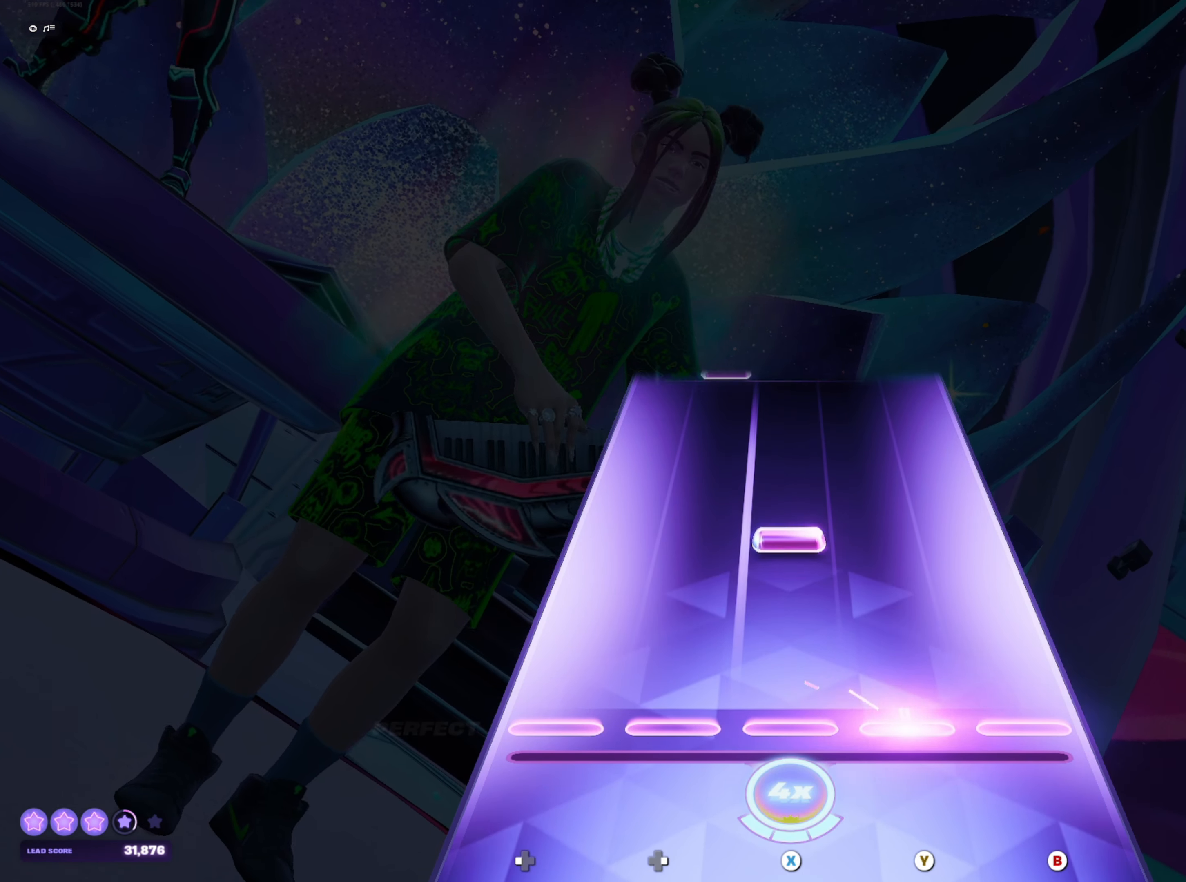
{"buttons": ["DPAD_RIGHT"], "events": [[50, "Y", "up"], [150, "X", "down"], [217, "X", "up"], [500, "DPAD_RIGHT", "down"]]}
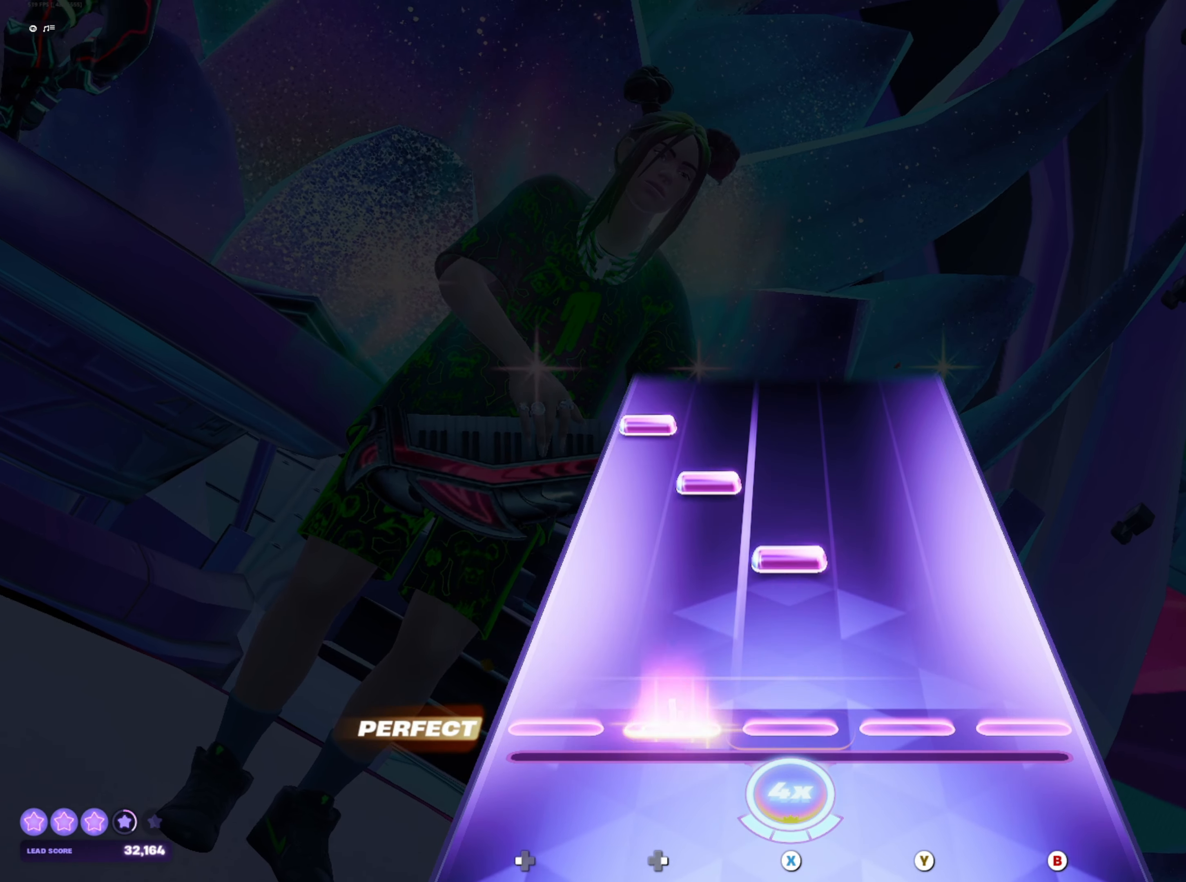
{"buttons": [], "events": [[83, "DPAD_RIGHT", "up"], [117, "X", "down"], [183, "X", "up"], [217, "DPAD_RIGHT", "down"], [267, "DPAD_RIGHT", "up"], [350, "DPAD_LEFT", "down"], [450, "DPAD_LEFT", "up"]]}
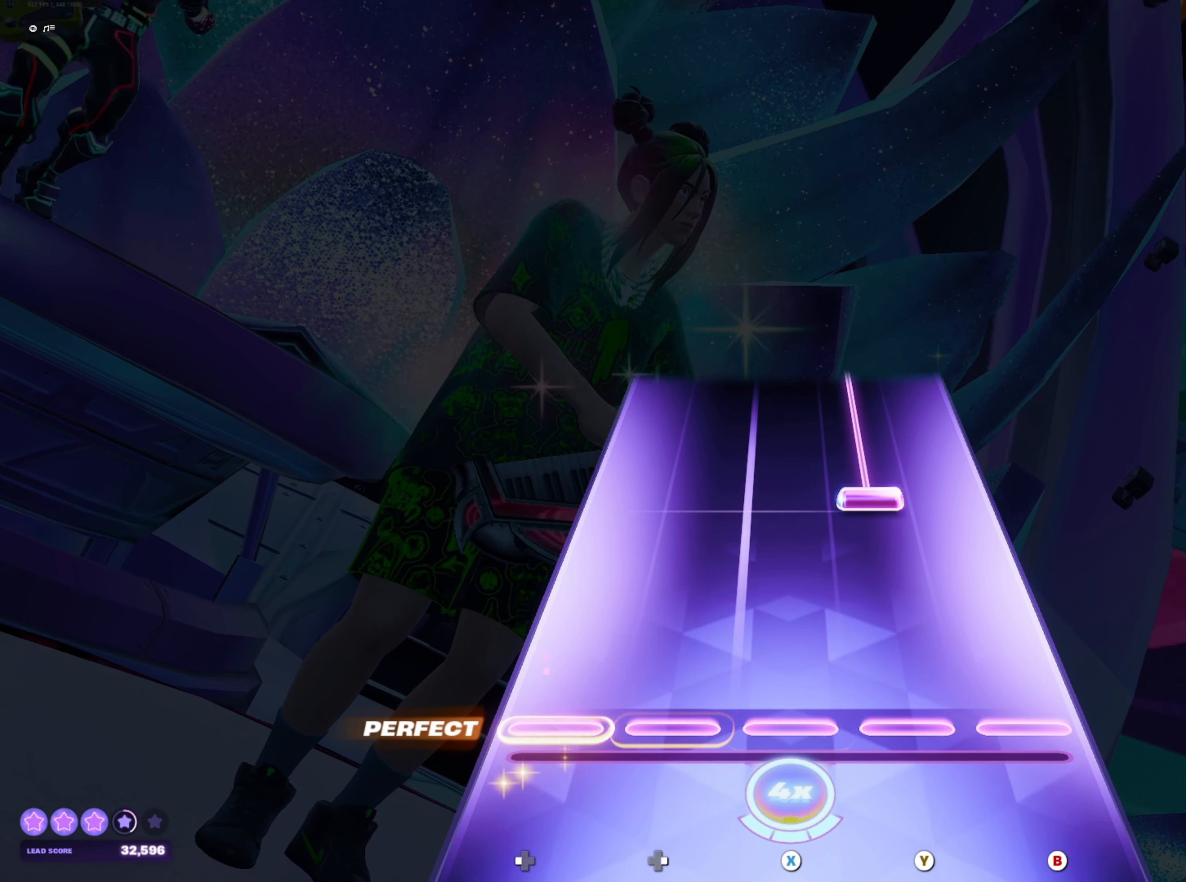
{"buttons": ["Y"], "events": [[217, "Y", "down"]]}
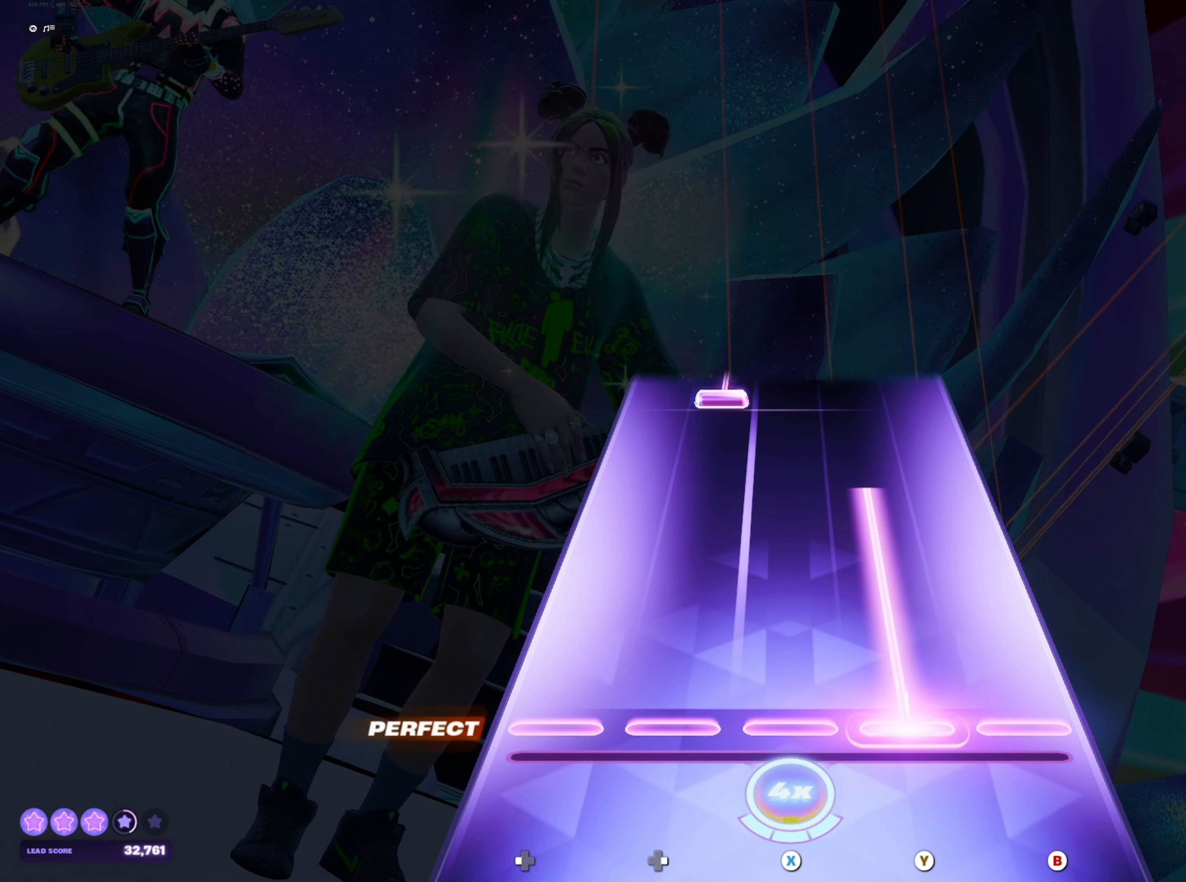
{"buttons": ["DPAD_RIGHT"], "events": [[417, "Y", "up"], [467, "DPAD_RIGHT", "down"]]}
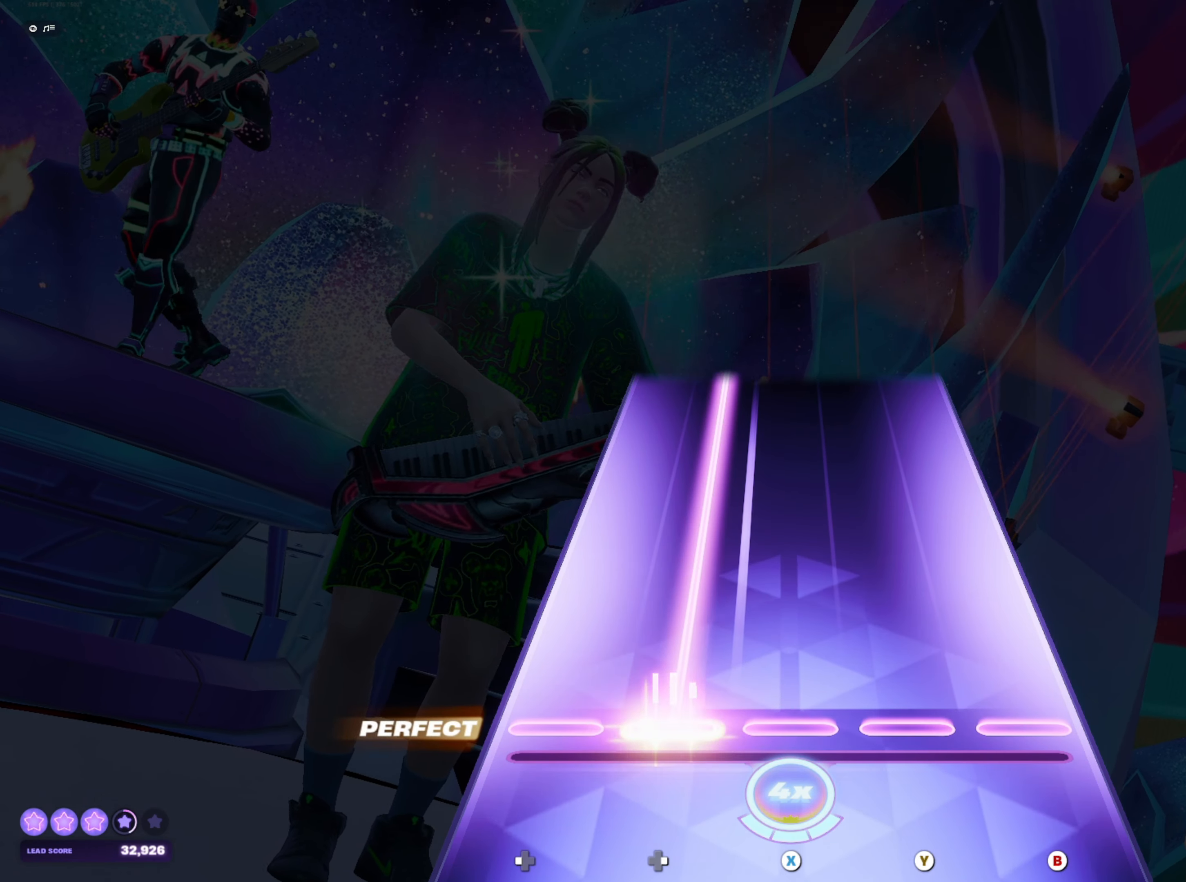
{"buttons": ["DPAD_RIGHT"], "events": []}
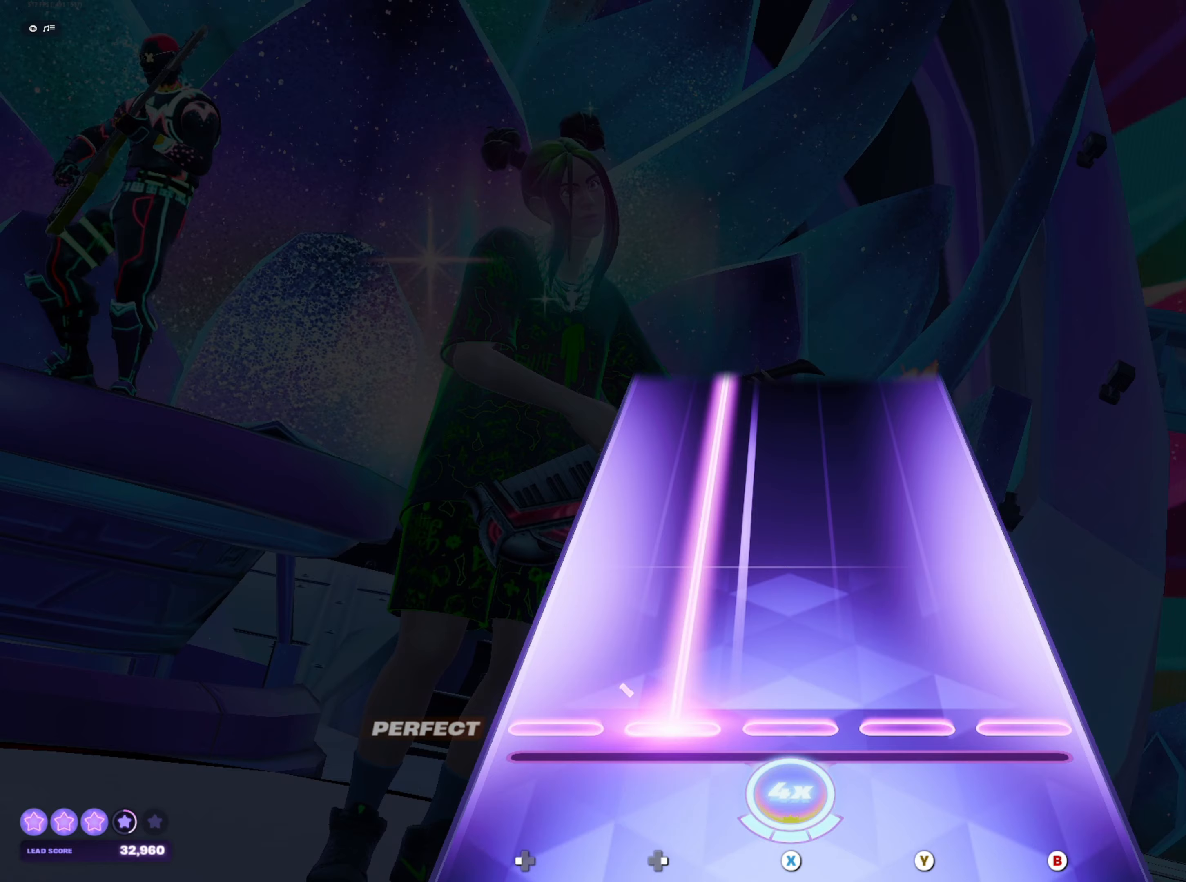
{"buttons": ["DPAD_RIGHT"], "events": []}
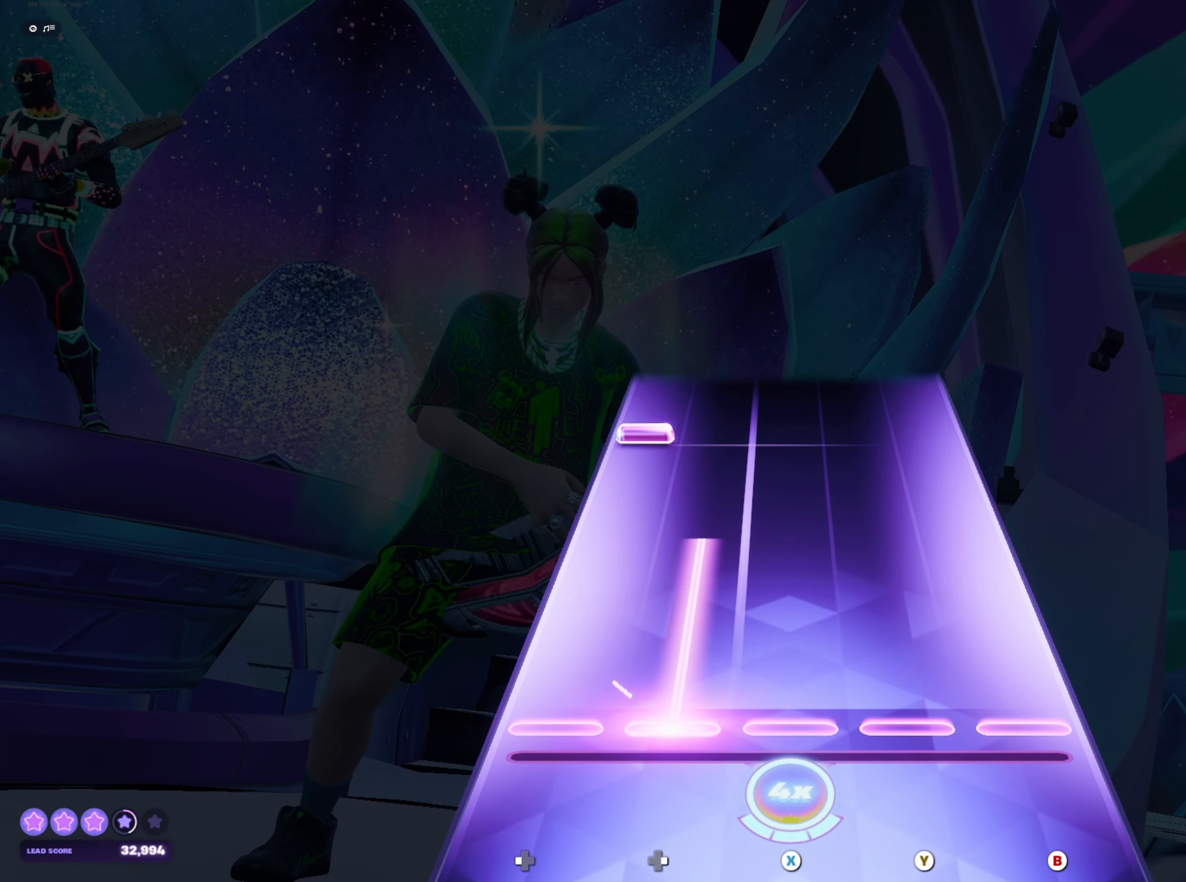
{"buttons": [], "events": [[233, "DPAD_RIGHT", "up"], [333, "DPAD_LEFT", "down"], [433, "DPAD_LEFT", "up"]]}
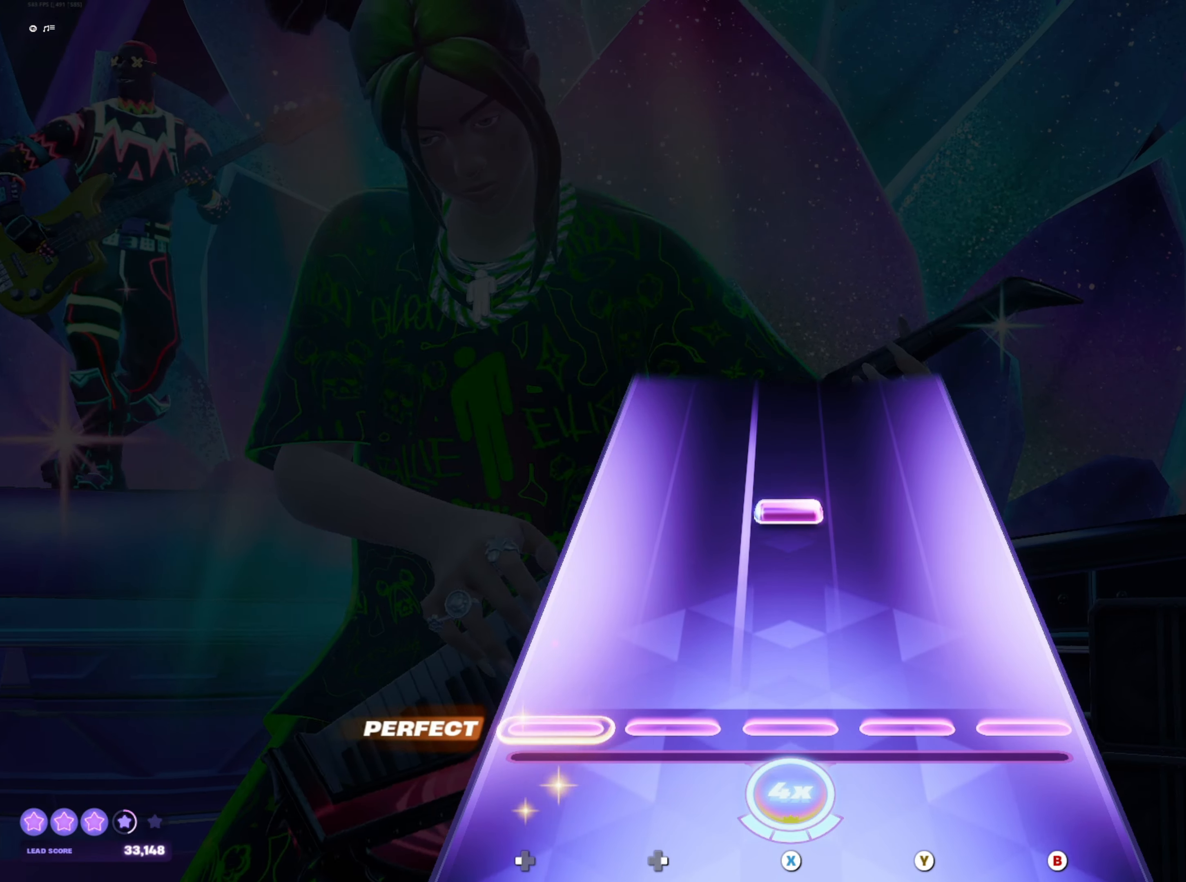
{"buttons": [], "events": [[200, "X", "down"], [250, "X", "up"]]}
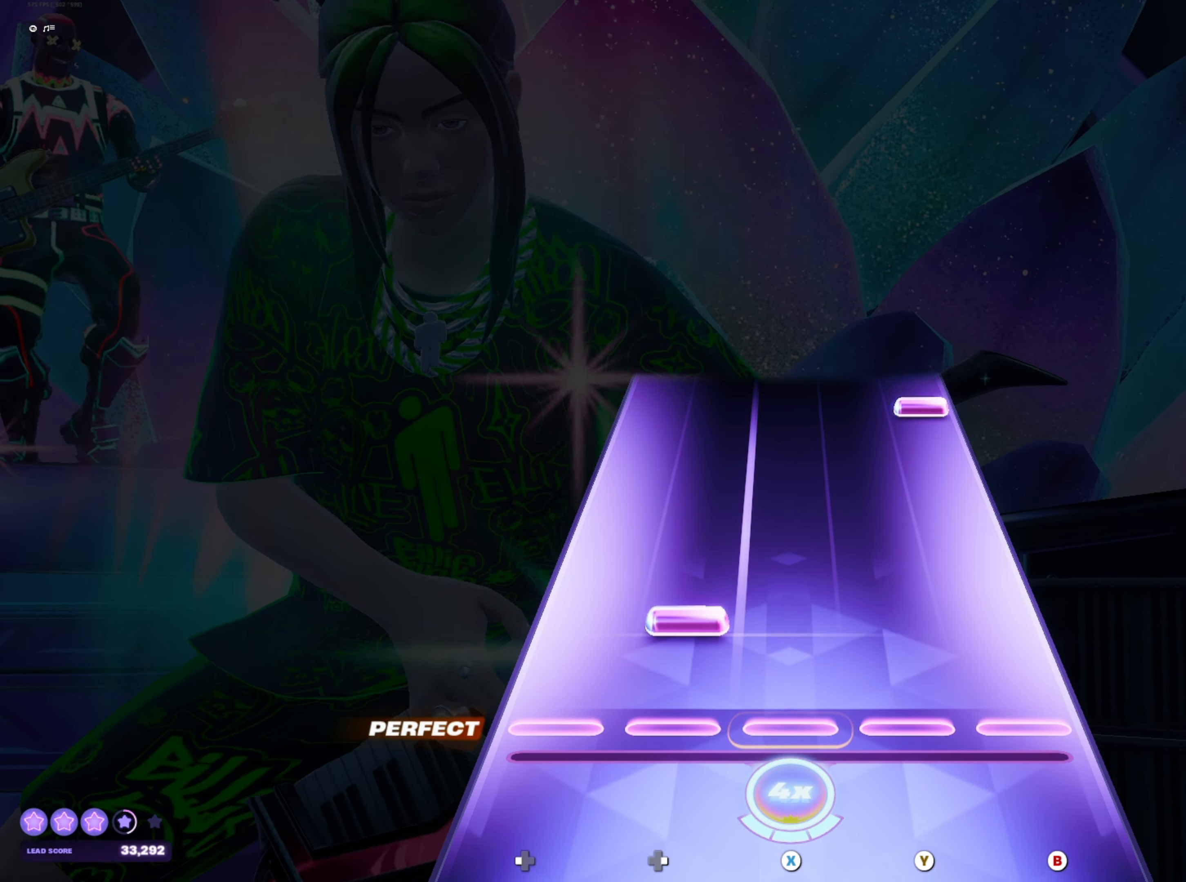
{"buttons": [], "events": [[33, "DPAD_RIGHT", "down"], [150, "DPAD_RIGHT", "up"], [400, "B", "down"], [483, "B", "up"]]}
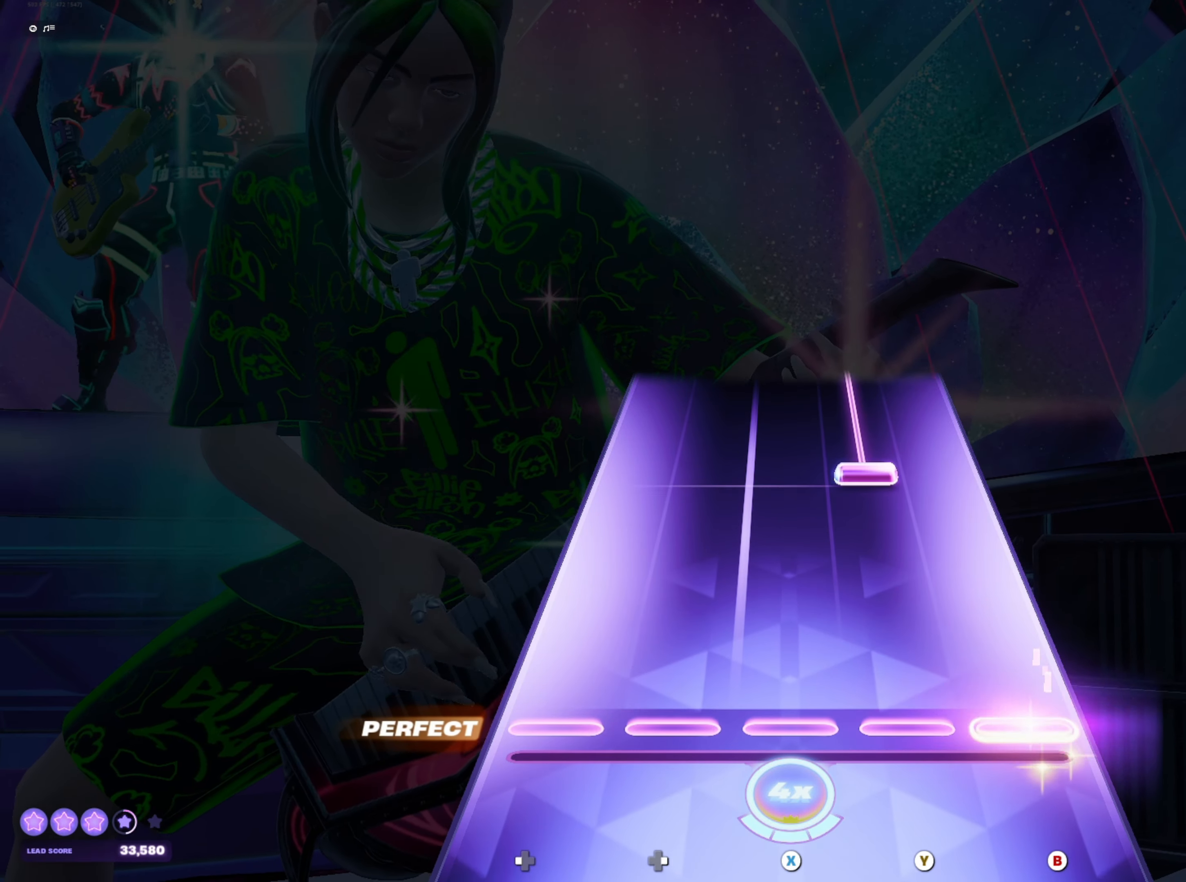
{"buttons": ["Y"], "events": [[250, "Y", "down"]]}
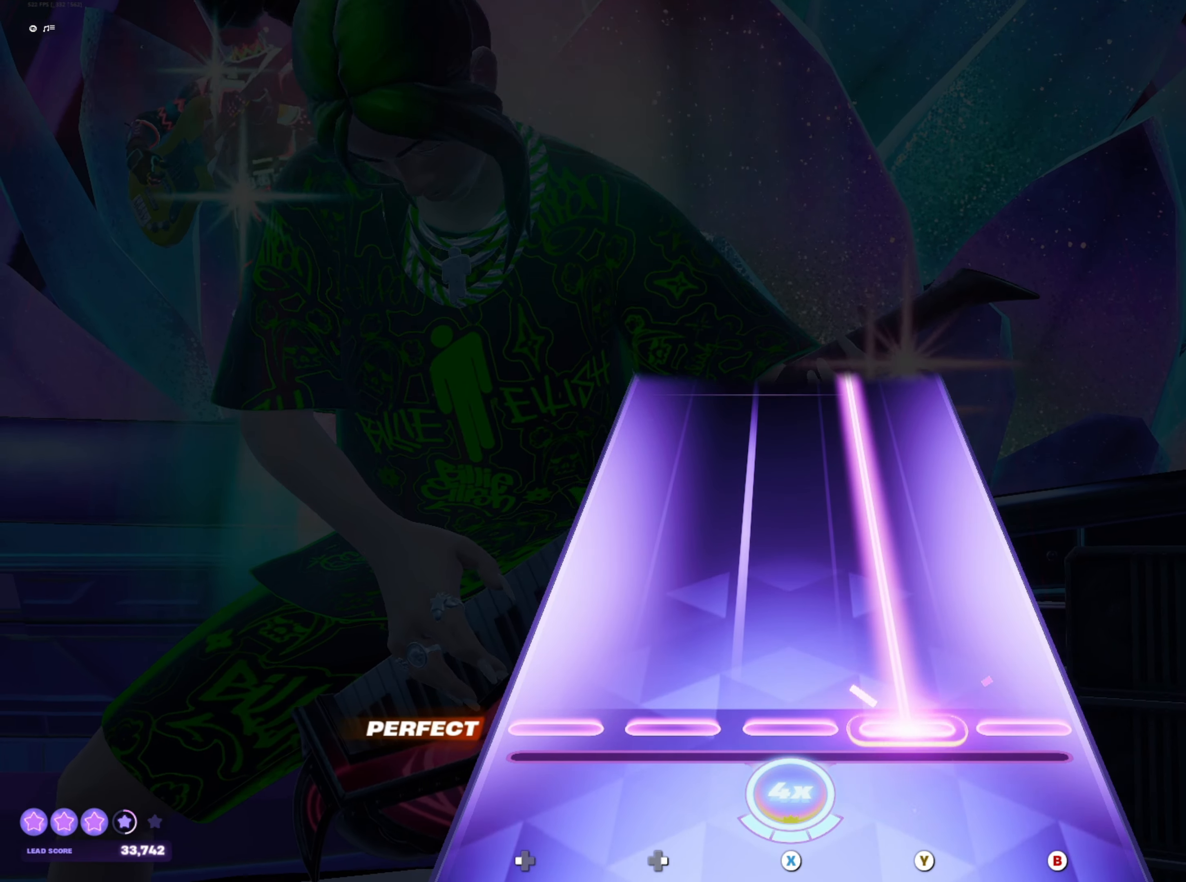
{"buttons": ["Y"], "events": []}
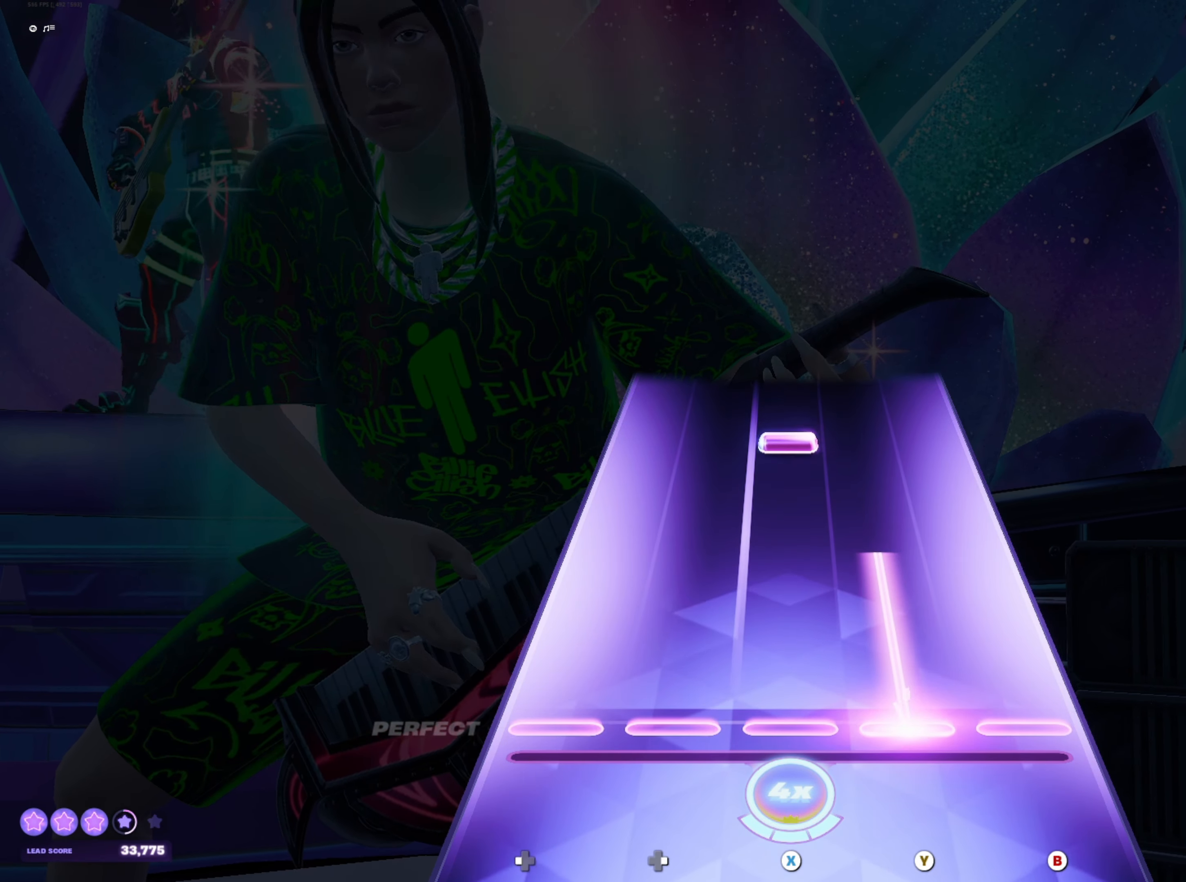
{"buttons": [], "events": [[233, "Y", "up"], [333, "X", "down"], [383, "X", "up"]]}
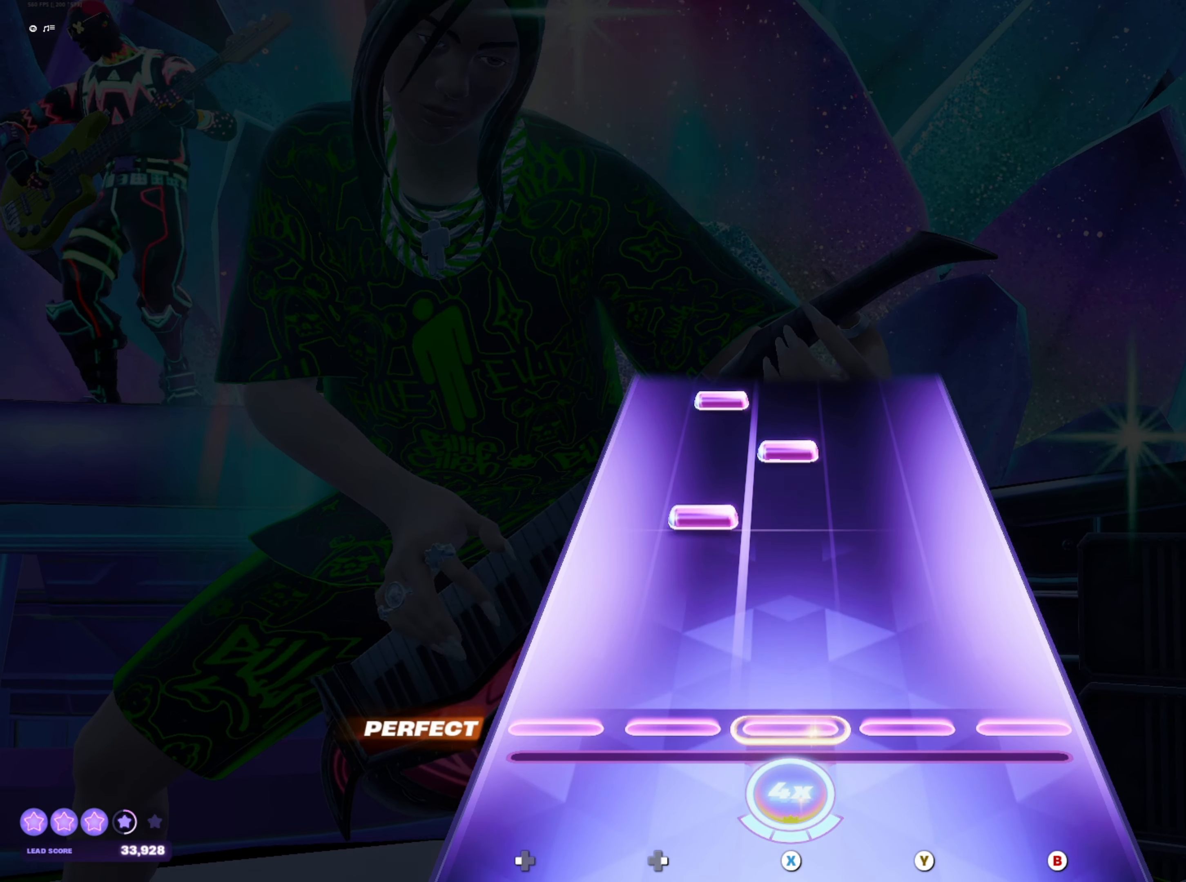
{"buttons": [], "events": [[183, "DPAD_RIGHT", "down"], [267, "DPAD_RIGHT", "up"], [300, "X", "down"], [350, "X", "up"], [383, "DPAD_RIGHT", "down"], [417, "DPAD_RIGHT", "up"]]}
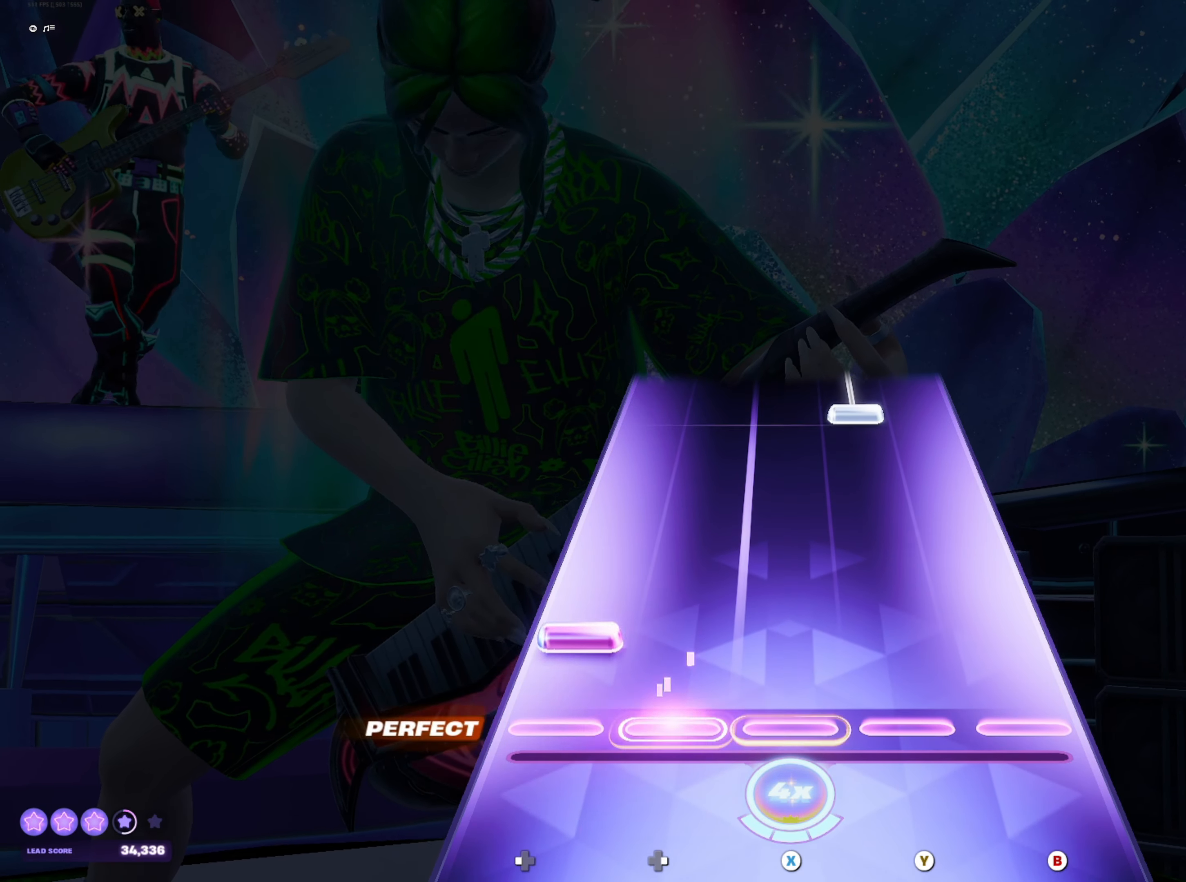
{"buttons": ["Y"], "events": [[17, "DPAD_LEFT", "down"], [100, "DPAD_LEFT", "up"], [400, "Y", "down"]]}
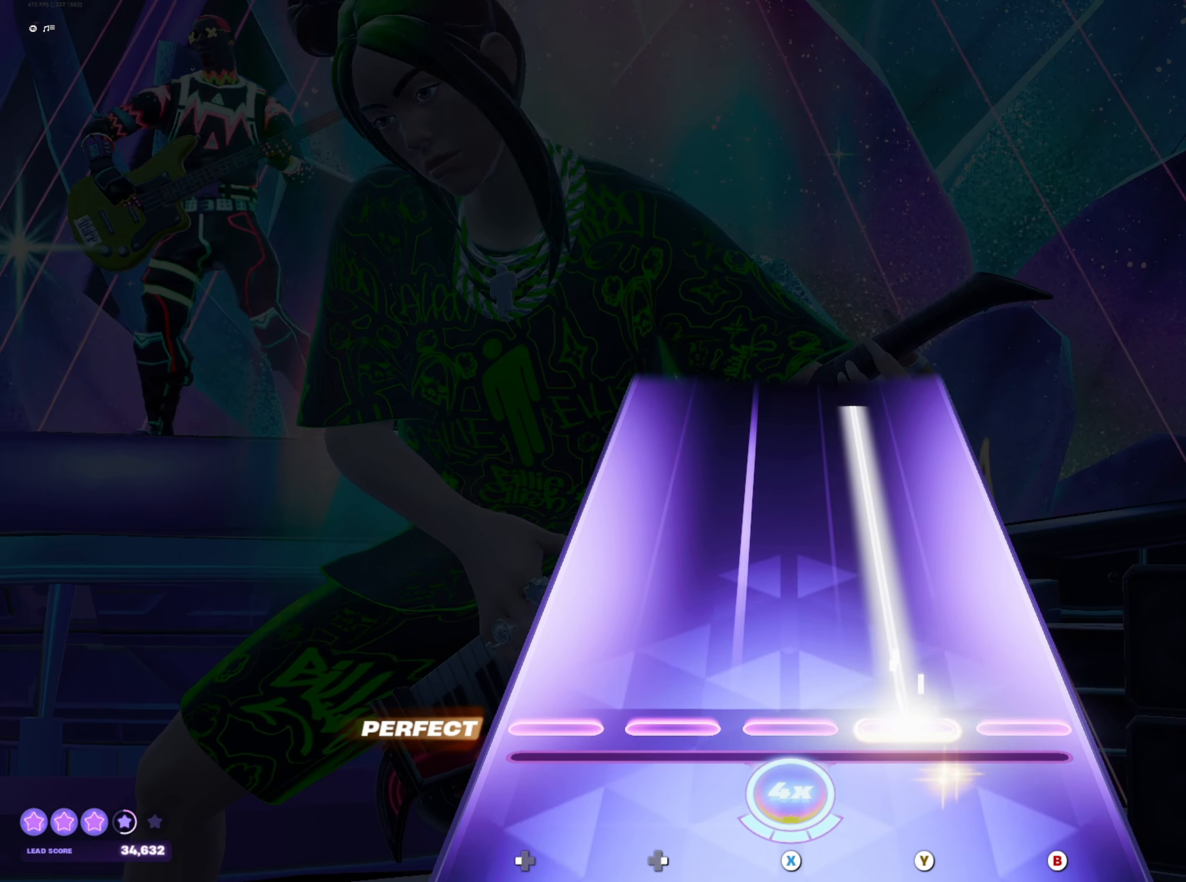
{"buttons": ["Y"], "events": []}
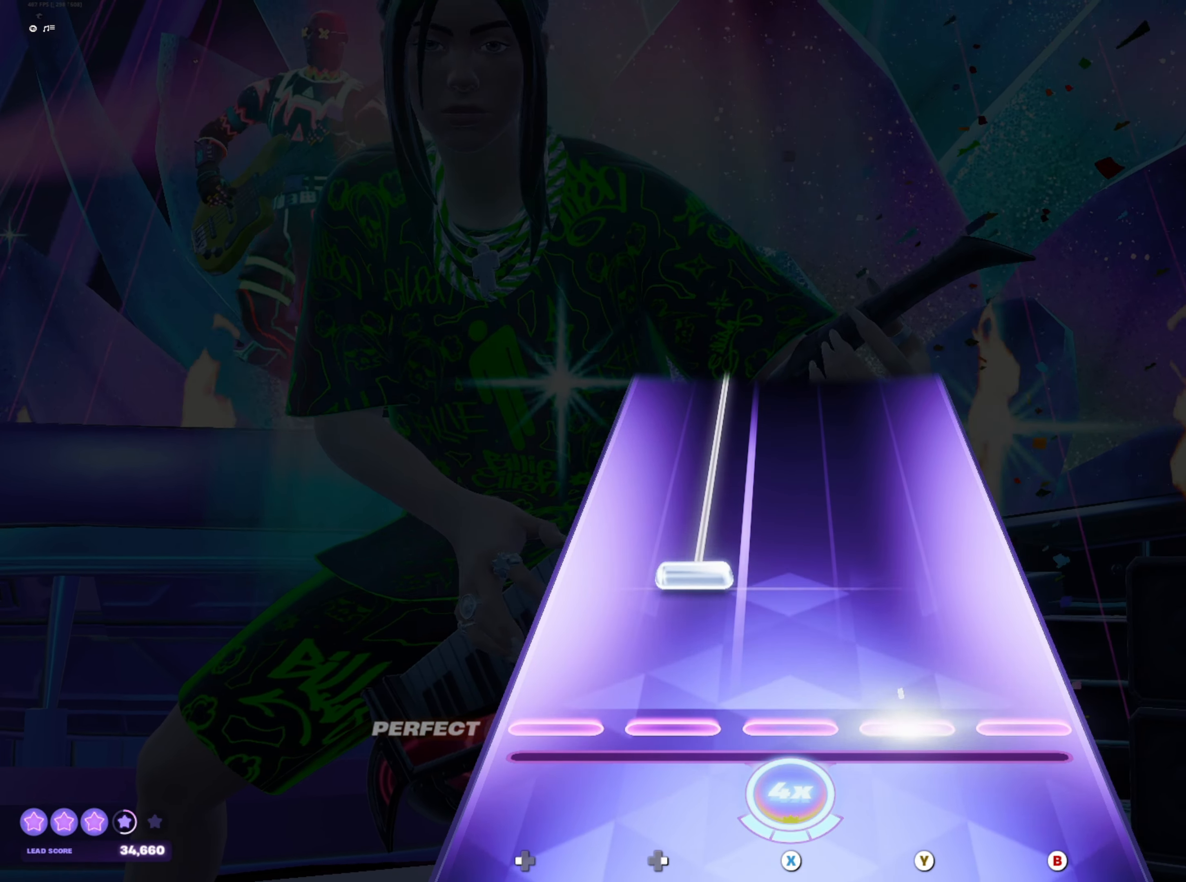
{"buttons": ["DPAD_RIGHT"], "events": [[83, "Y", "up"], [117, "DPAD_RIGHT", "down"]]}
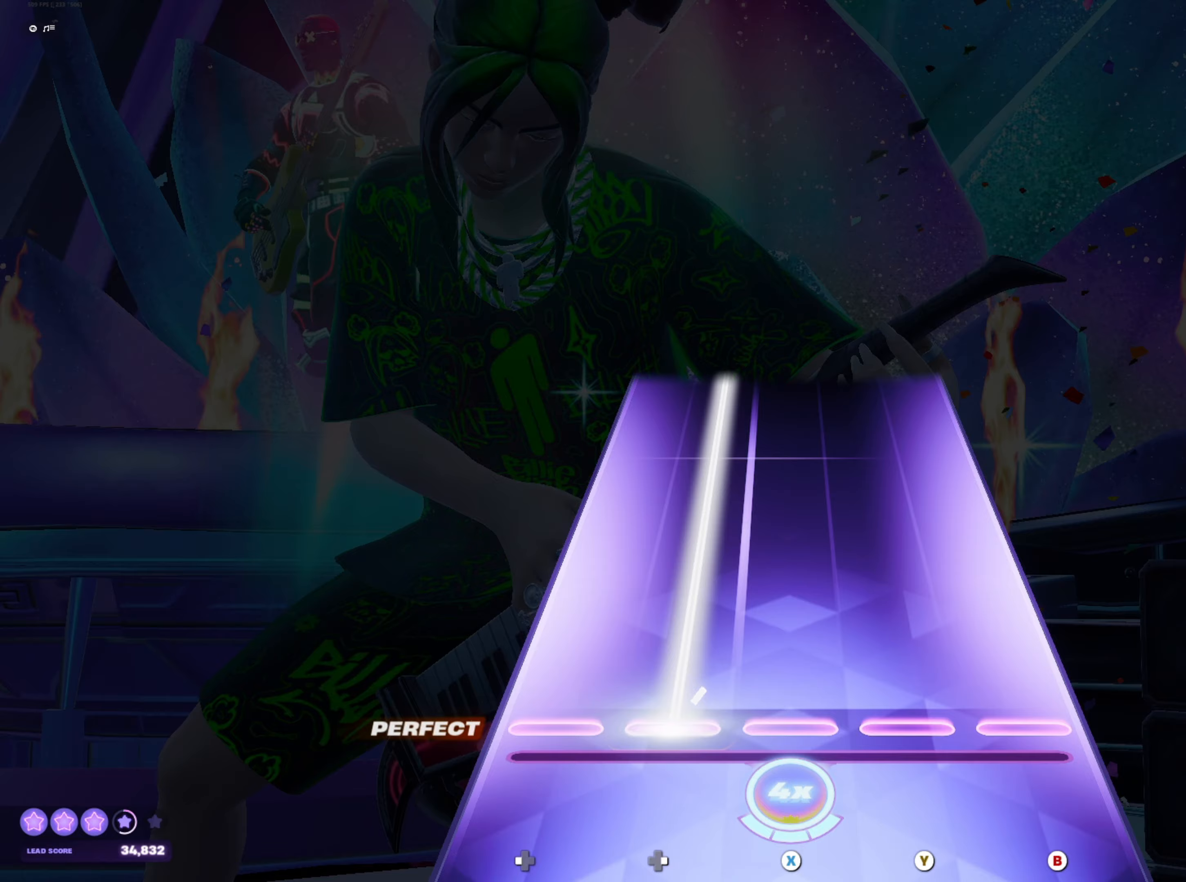
{"buttons": ["DPAD_RIGHT"], "events": []}
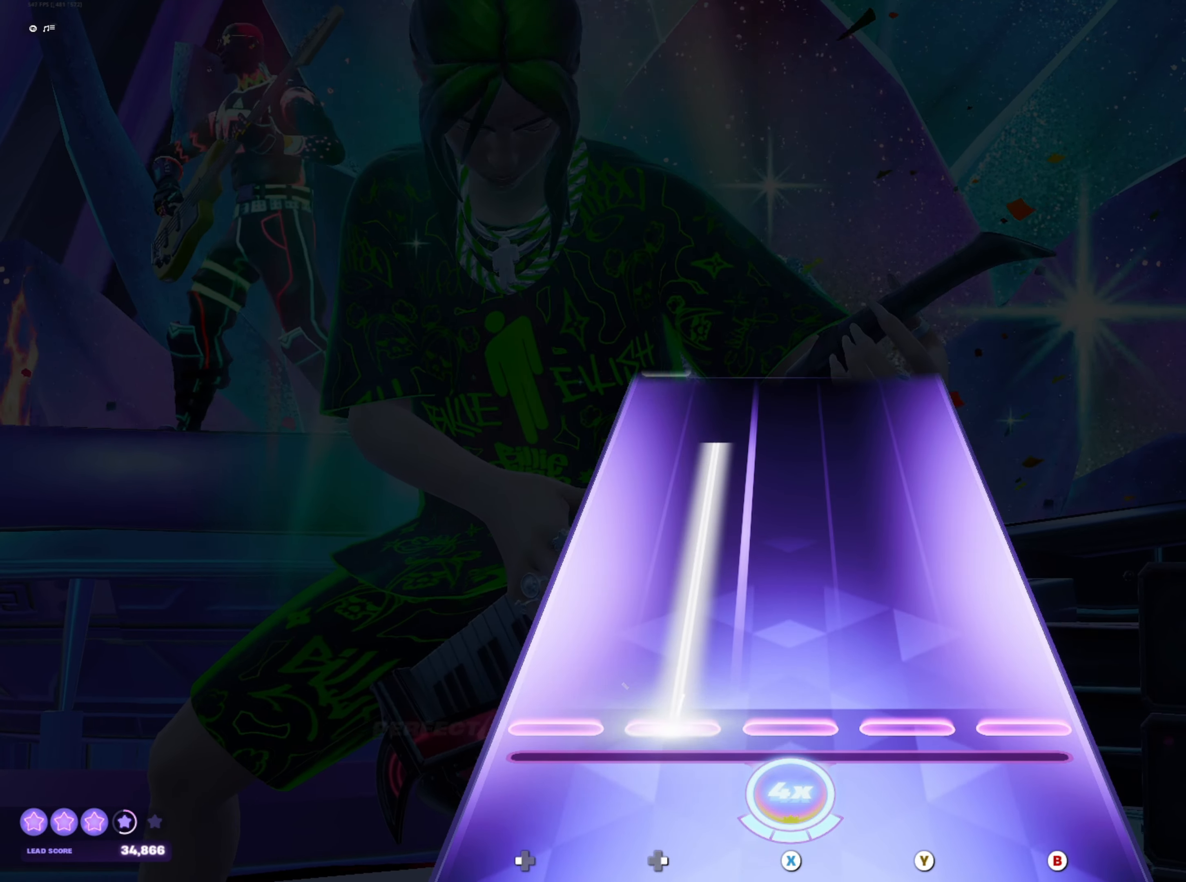
{"buttons": ["DPAD_LEFT"], "events": [[400, "DPAD_RIGHT", "up"], [500, "DPAD_LEFT", "down"]]}
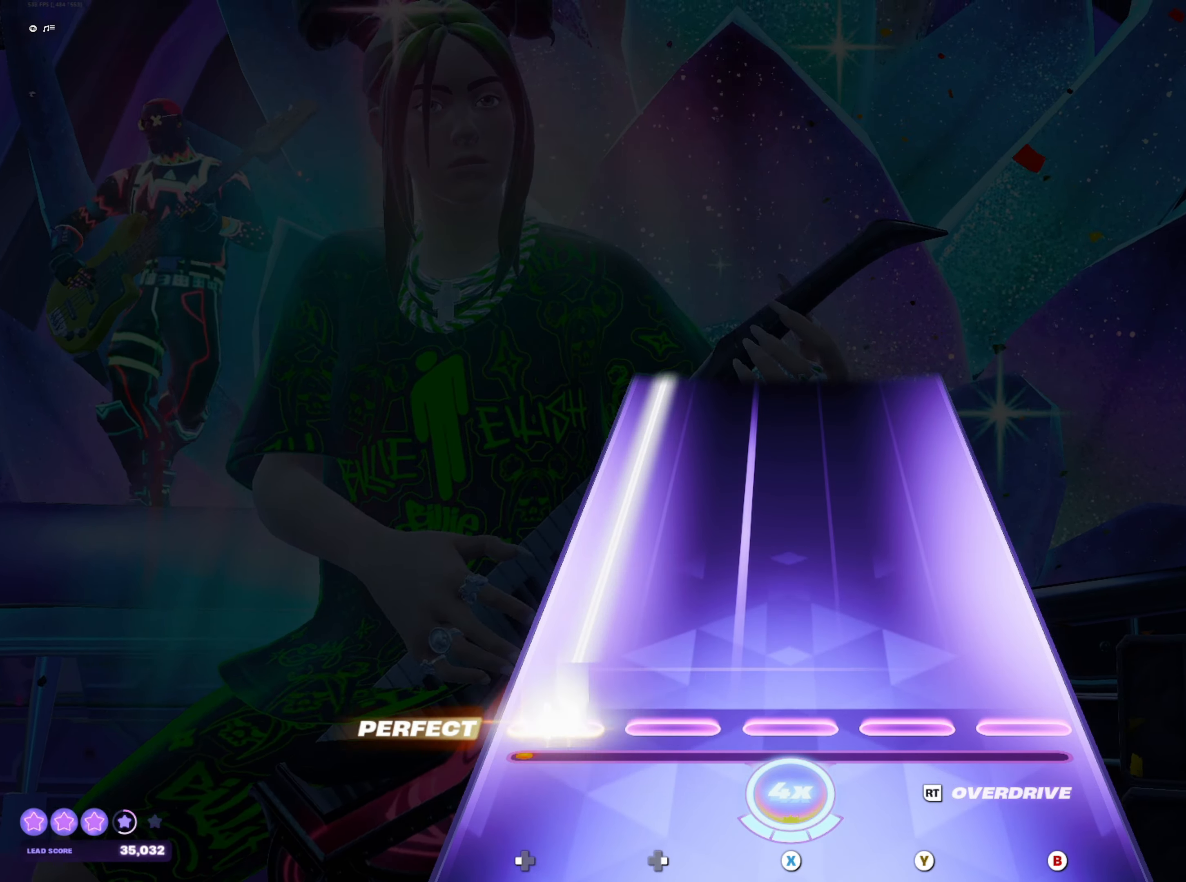
{"buttons": ["DPAD_LEFT"], "events": []}
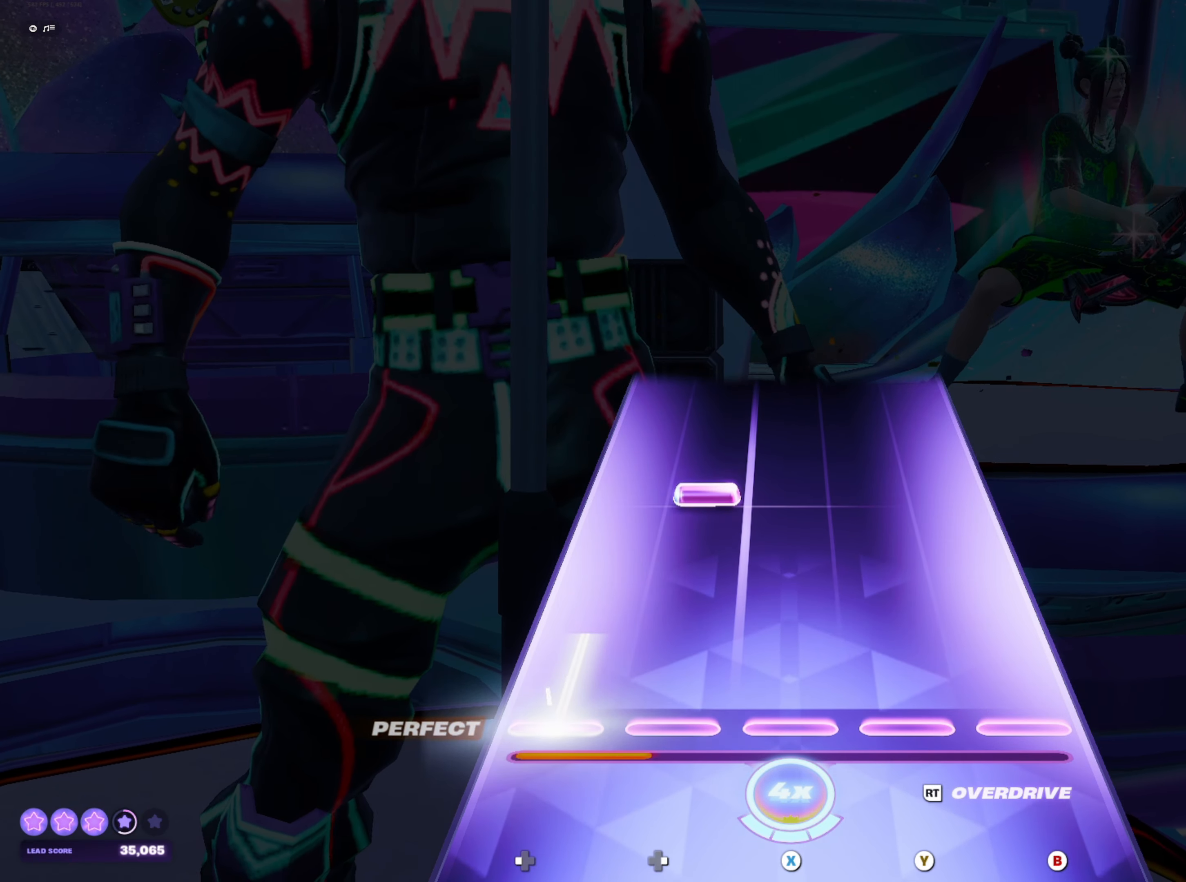
{"buttons": [], "events": [[133, "DPAD_LEFT", "up"], [217, "DPAD_RIGHT", "down"], [300, "DPAD_RIGHT", "up"]]}